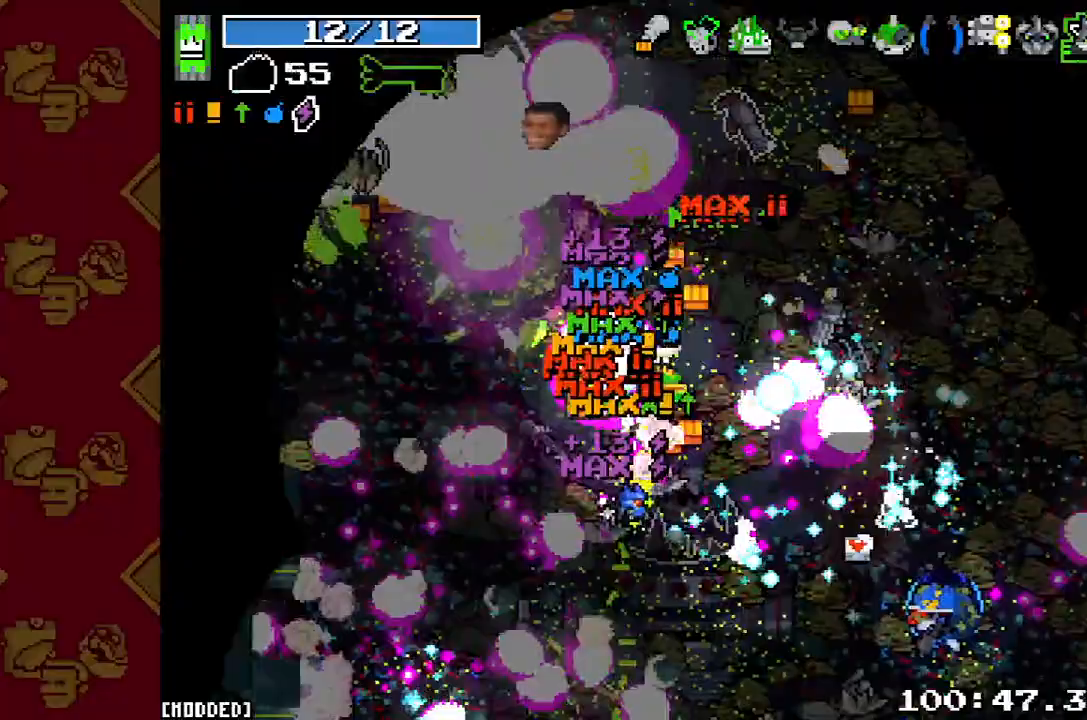
Gameplay with a controller (PlayStation layout); each line is a JSON object with the inputs held at the frame after it (dt_ms = milliseconds from this image to that frame). "button_events" lists button changes between this image and that frame as [ms after this image, input, new state], when the widget could be followed in between (sticks are given only as held states). Not read: L3 R3.
{"dt_ms": 500, "buttons": [], "left_stick": "up-left", "right_stick": "up-left", "button_events": [[167, "R2", "up"], [300, "R2", "down"], [433, "R2", "up"]]}
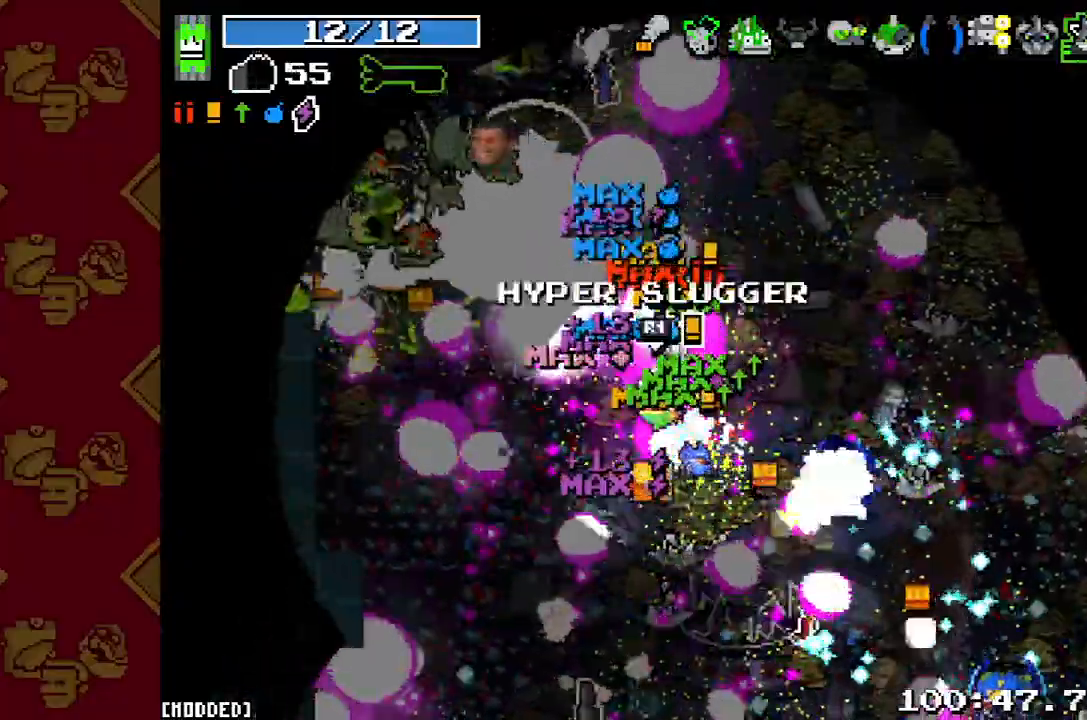
{"dt_ms": 500, "buttons": ["R2"], "left_stick": "left", "right_stick": "up-left", "button_events": [[33, "R2", "down"], [167, "R2", "up"], [267, "R2", "down"], [400, "R2", "up"], [467, "R2", "down"]]}
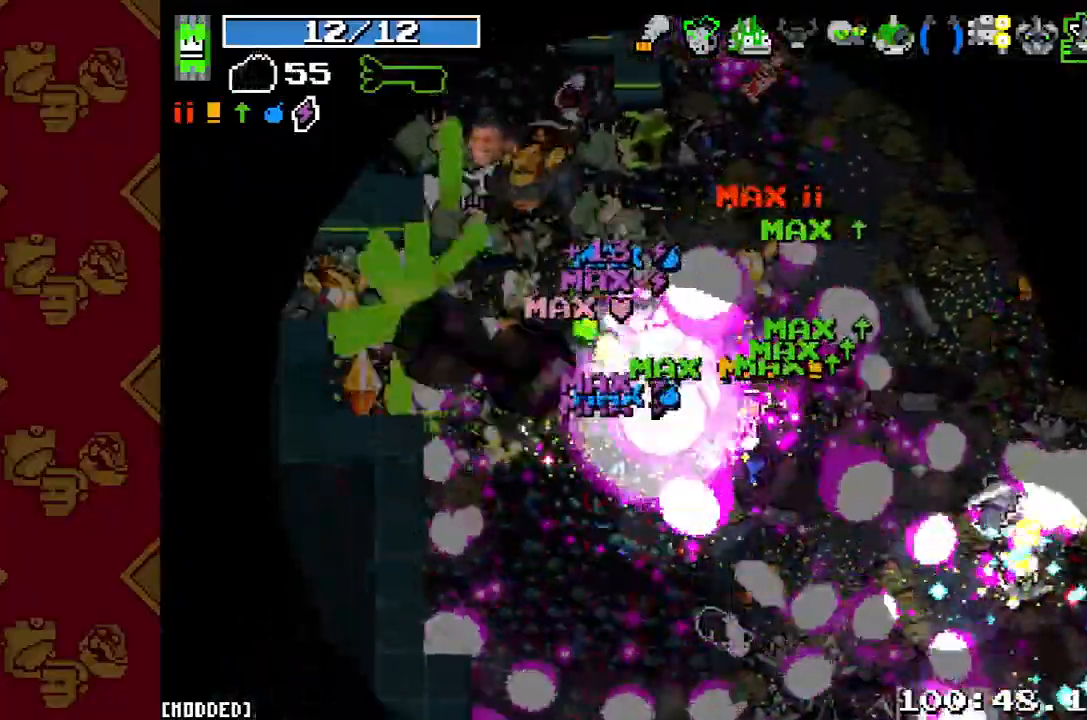
{"dt_ms": 500, "buttons": ["L1"], "left_stick": "up-right", "right_stick": "left", "button_events": [[67, "L1", "down"], [100, "R2", "up"], [167, "L1", "up"], [167, "R2", "down"], [267, "R2", "up"], [367, "R2", "down"], [433, "L1", "down"], [467, "R2", "up"]]}
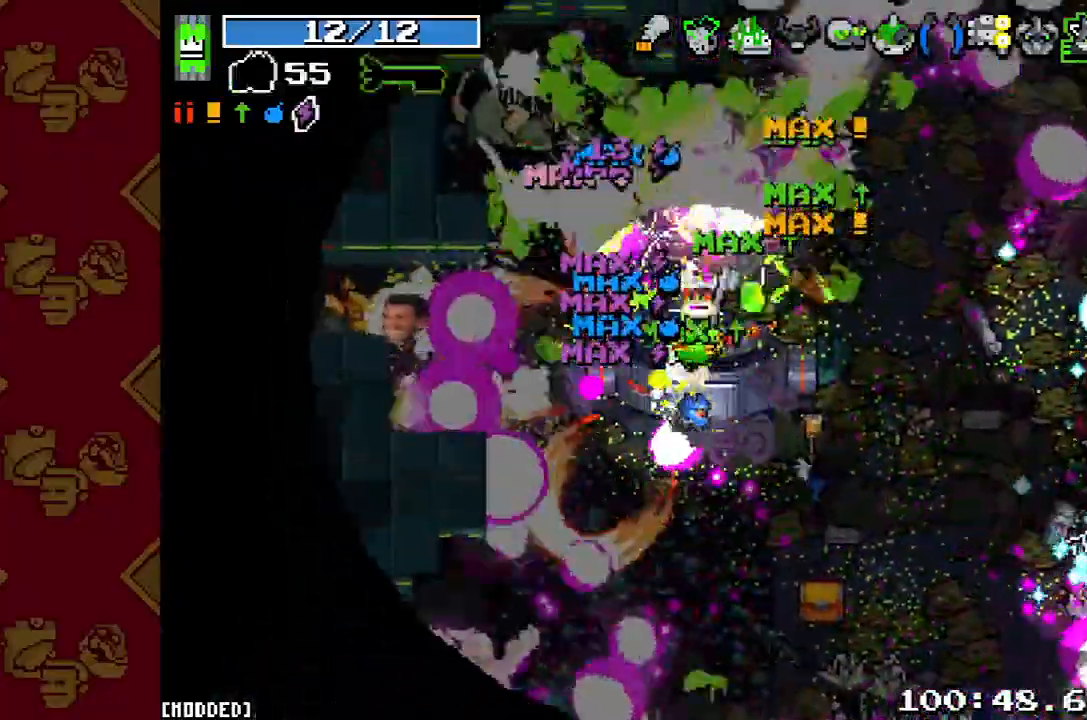
{"dt_ms": 500, "buttons": ["R2"], "left_stick": "right", "right_stick": "left", "button_events": [[33, "L1", "up"], [33, "R2", "down"], [167, "R2", "up"], [233, "R2", "down"], [367, "R2", "up"], [433, "R2", "down"]]}
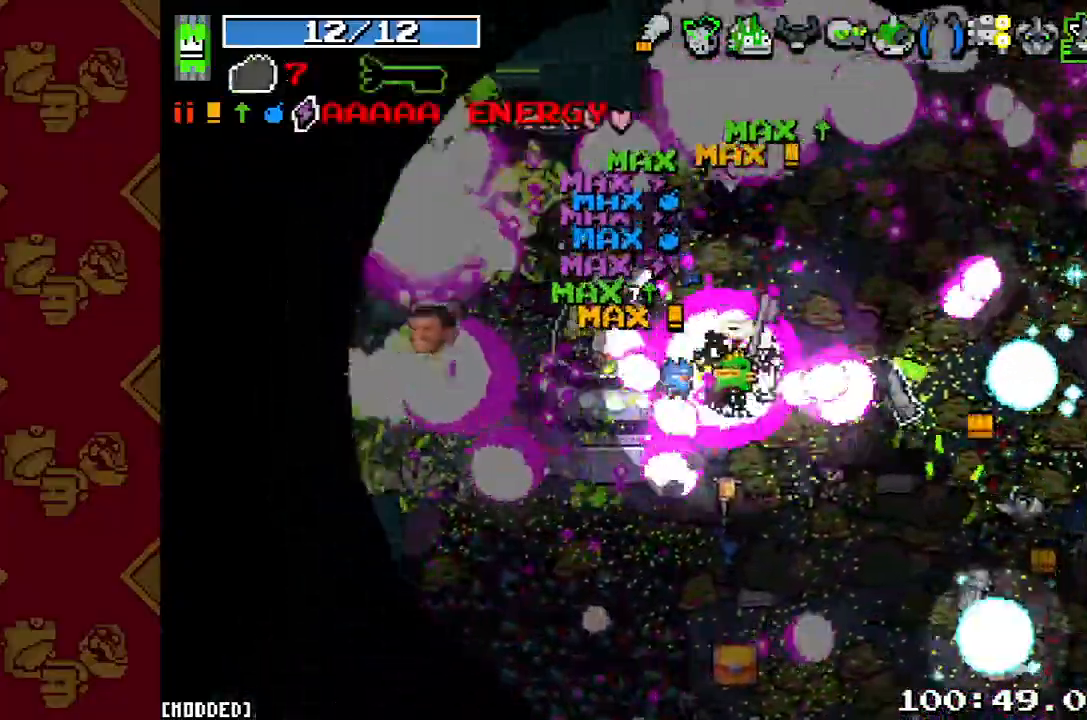
{"dt_ms": 500, "buttons": [], "left_stick": "up-left", "right_stick": "left", "button_events": [[67, "R2", "up"], [167, "R2", "down"], [267, "R2", "up"], [400, "R2", "down"], [500, "R2", "up"]]}
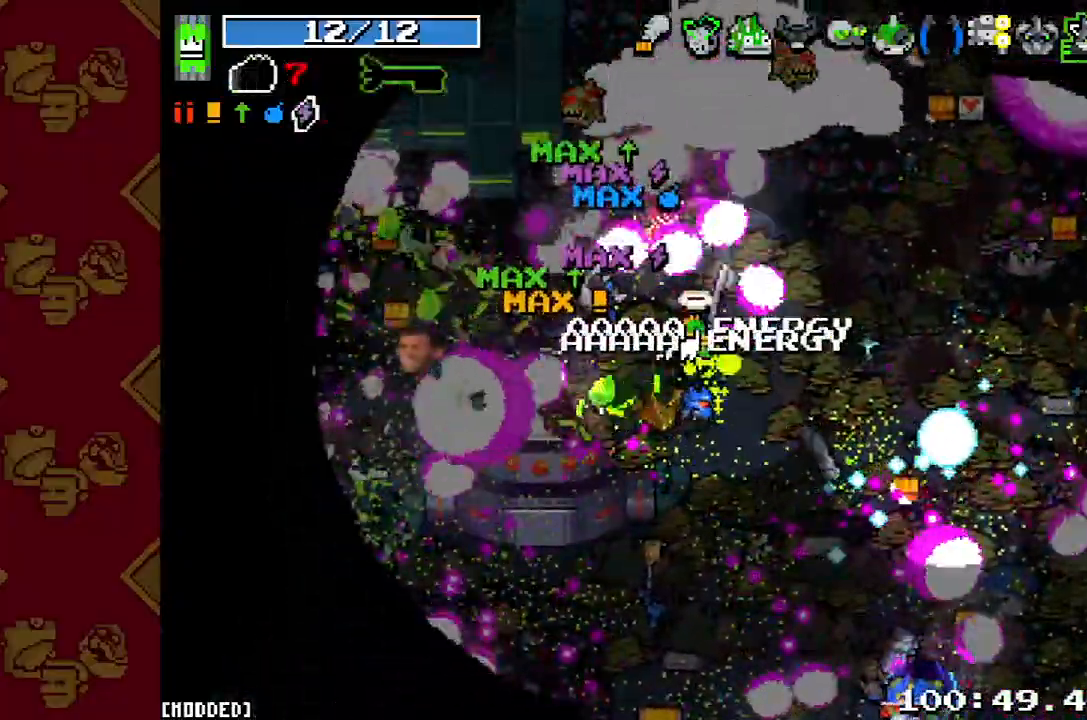
{"dt_ms": 500, "buttons": [], "left_stick": "left", "right_stick": "up-left", "button_events": [[100, "R2", "down"], [200, "R2", "up"], [333, "R2", "down"], [467, "R2", "up"]]}
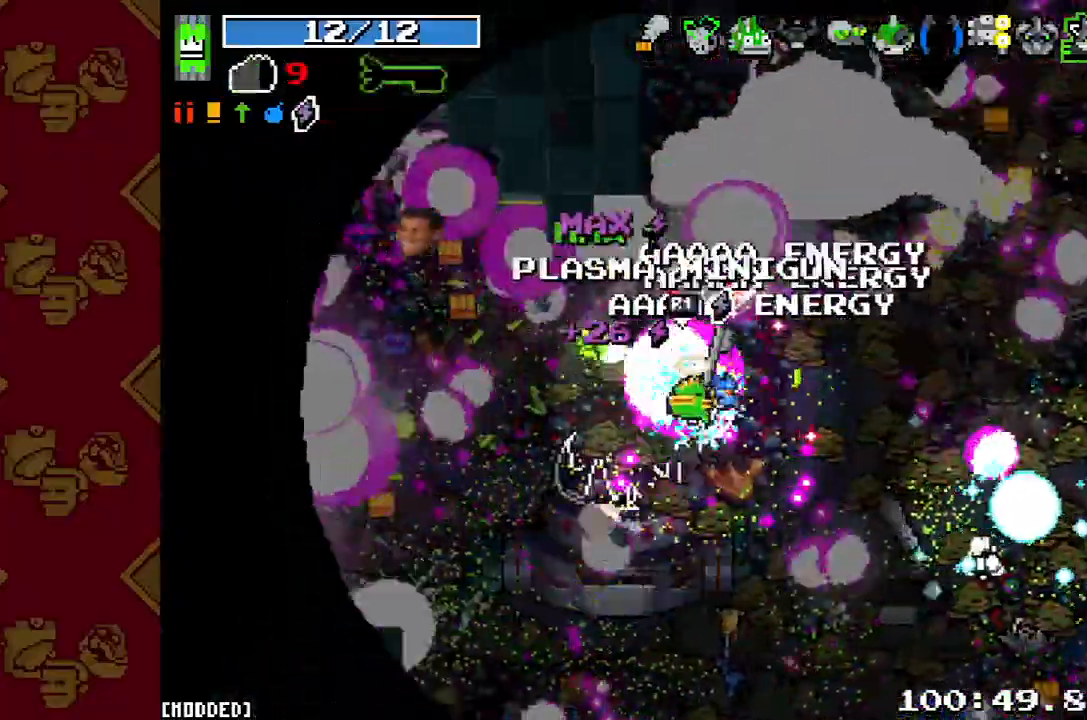
{"dt_ms": 500, "buttons": [], "left_stick": "up", "right_stick": "up-right", "button_events": [[33, "L1", "down"], [167, "L1", "up"], [167, "R2", "down"], [333, "R2", "up"]]}
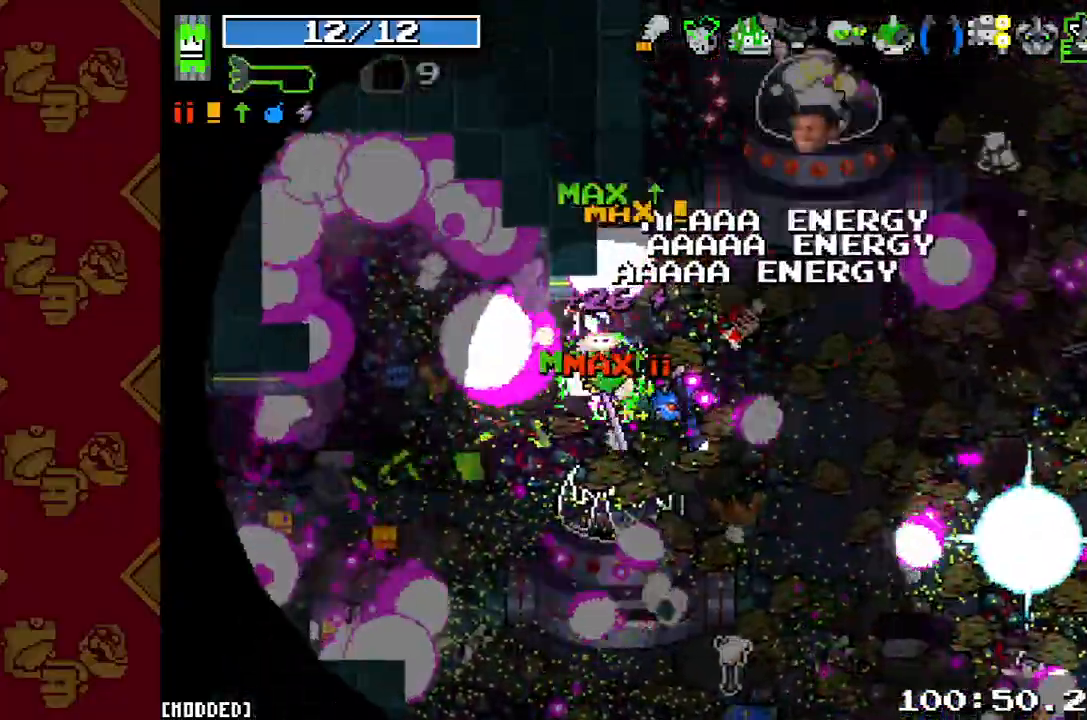
{"dt_ms": 500, "buttons": ["R2"], "left_stick": "up-right", "right_stick": "up-right", "button_events": [[67, "R2", "down"], [200, "R2", "up"], [367, "R2", "down"]]}
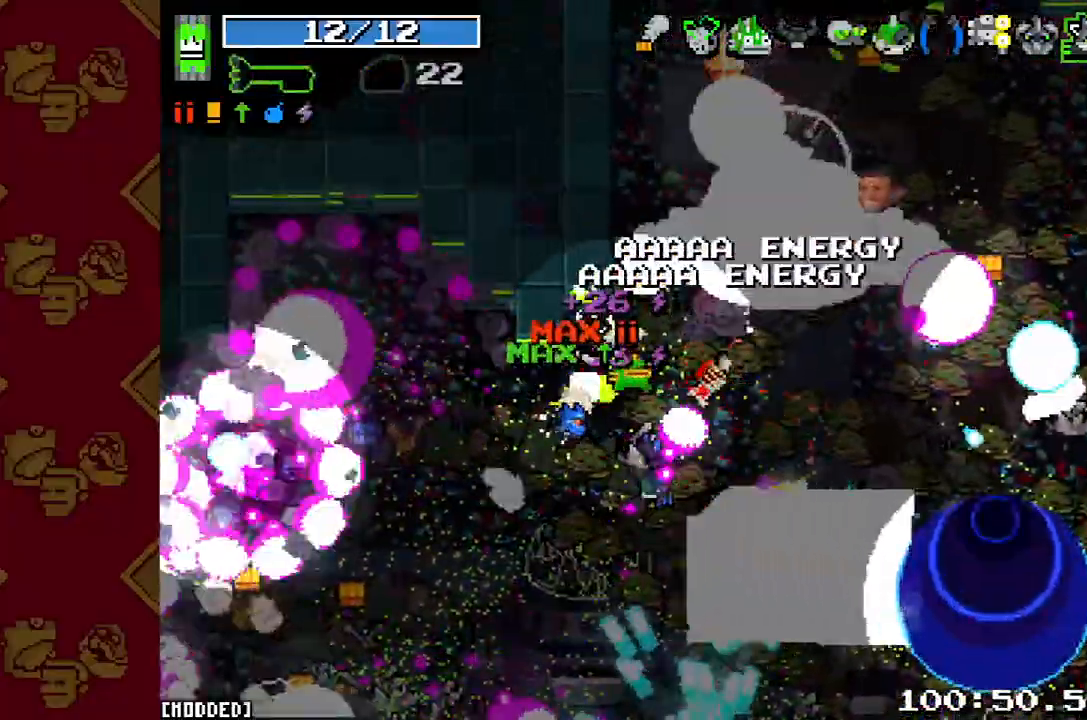
{"dt_ms": 500, "buttons": ["R2"], "left_stick": "up-right", "right_stick": "up-right", "button_events": [[33, "R2", "up"], [167, "R2", "down"], [333, "R2", "up"], [467, "R2", "down"]]}
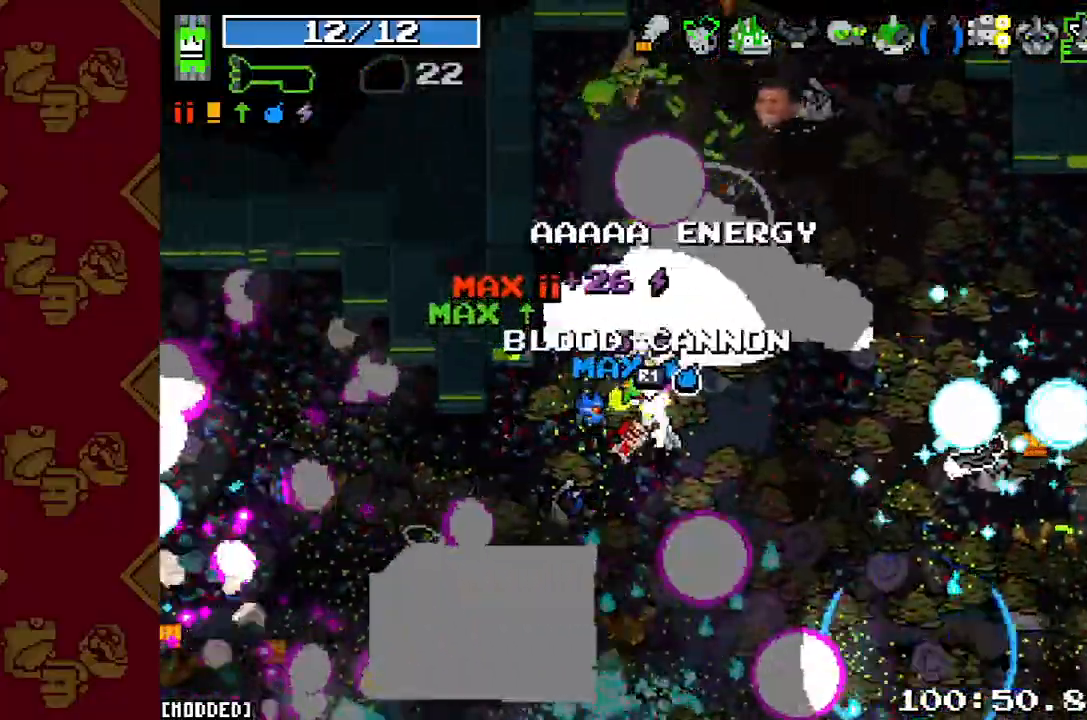
{"dt_ms": 500, "buttons": ["R2"], "left_stick": "up-left", "right_stick": "up", "button_events": [[100, "R2", "up"], [200, "R2", "down"], [300, "L1", "down"], [300, "R2", "up"], [433, "L1", "up"], [433, "R2", "down"]]}
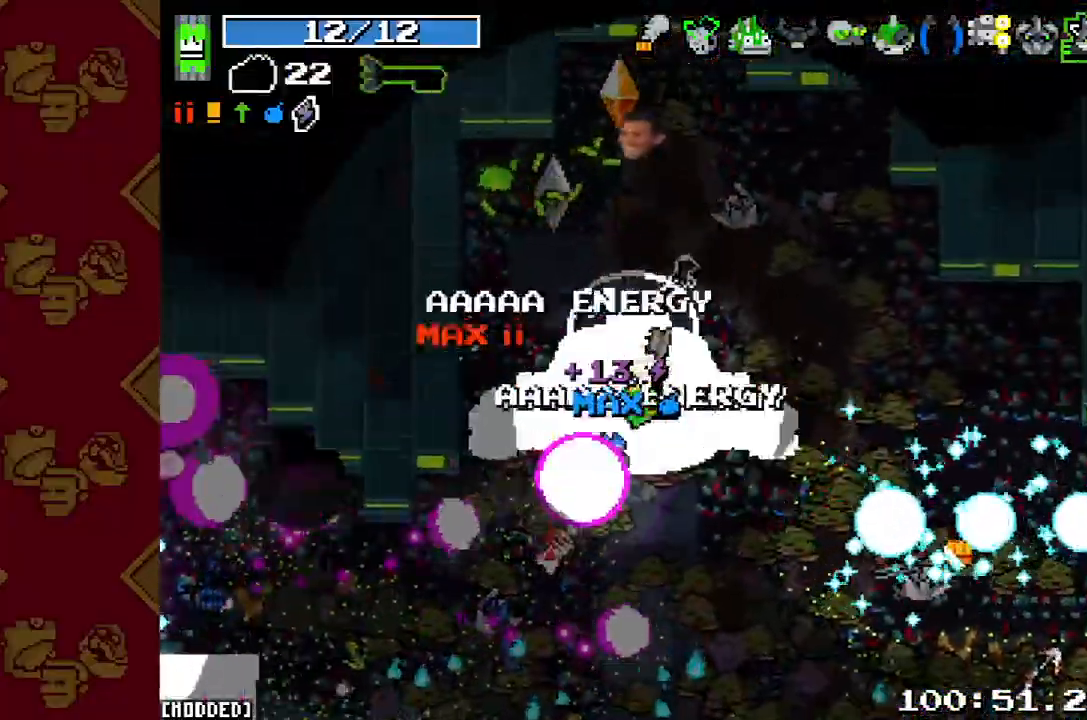
{"dt_ms": 500, "buttons": ["R2"], "left_stick": "up-right", "right_stick": "up", "button_events": [[33, "L1", "down"], [33, "R2", "up"], [133, "L1", "up"], [133, "R2", "down"], [267, "R2", "up"], [400, "R2", "down"]]}
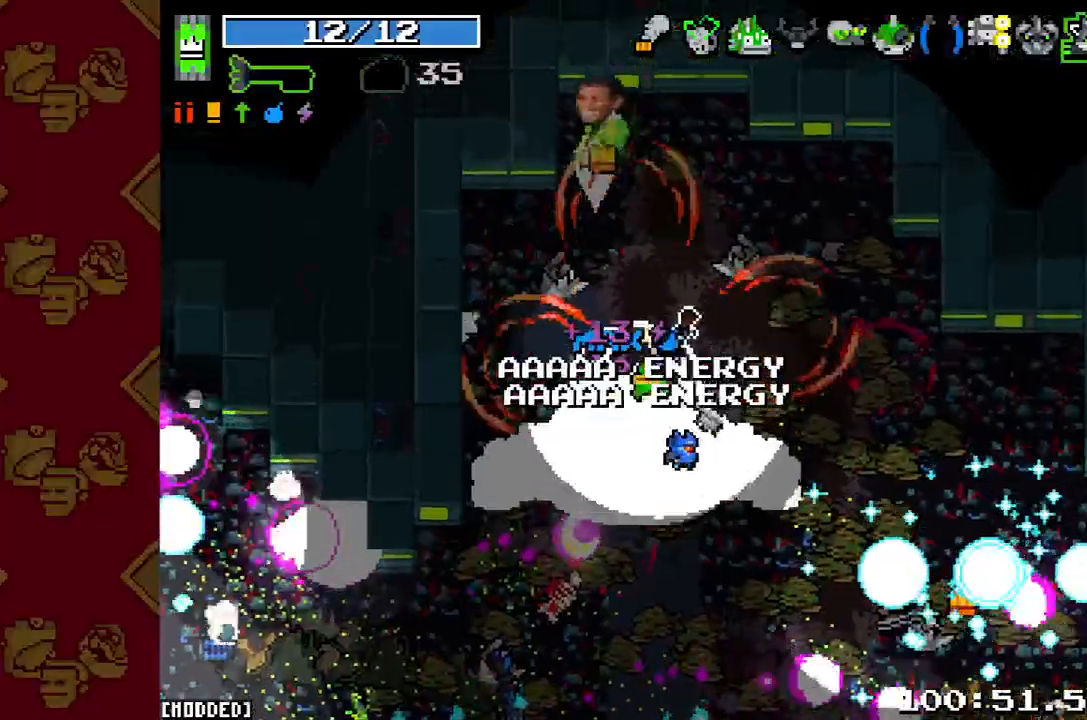
{"dt_ms": 500, "buttons": [], "left_stick": "down-left", "right_stick": "down-left", "button_events": [[67, "R2", "up"], [200, "R2", "down"], [333, "R2", "up"]]}
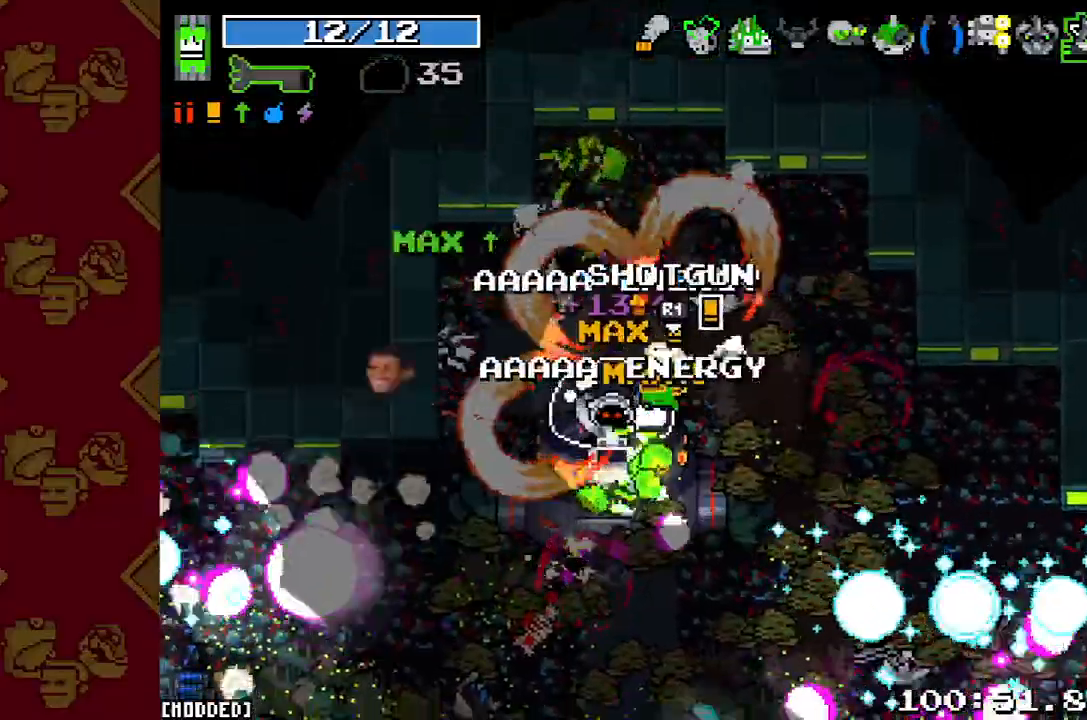
{"dt_ms": 500, "buttons": [], "left_stick": "up", "right_stick": "down", "button_events": [[33, "L1", "down"], [167, "L1", "up"], [300, "R2", "down"], [367, "L1", "down"], [400, "R2", "up"], [467, "L1", "up"]]}
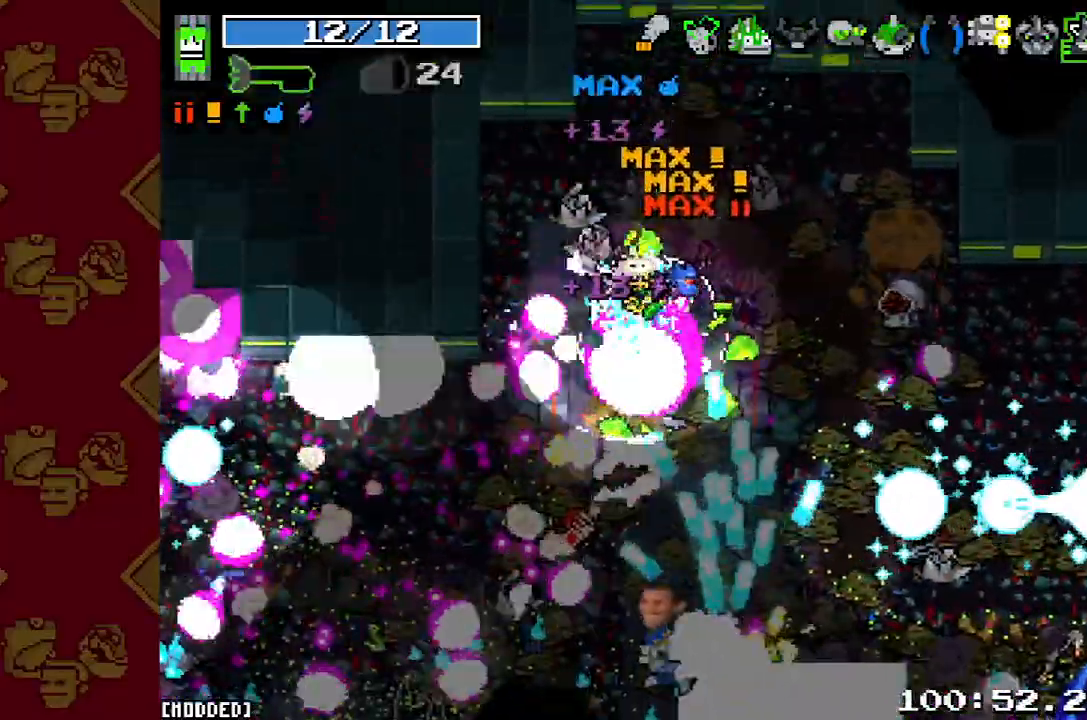
{"dt_ms": 500, "buttons": ["R2"], "left_stick": "up-right", "right_stick": "down-right", "button_events": [[133, "R2", "down"], [267, "R2", "up"], [500, "R2", "down"]]}
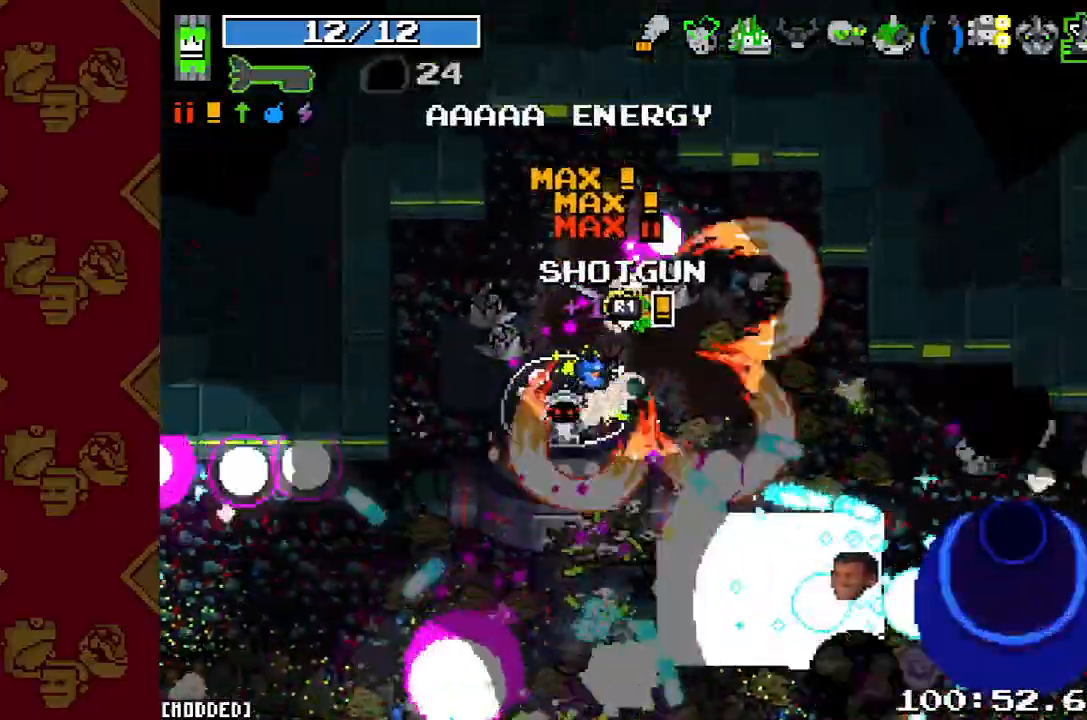
{"dt_ms": 500, "buttons": ["R2"], "left_stick": "right", "right_stick": "down-right", "button_events": [[167, "R2", "up"], [467, "R2", "down"]]}
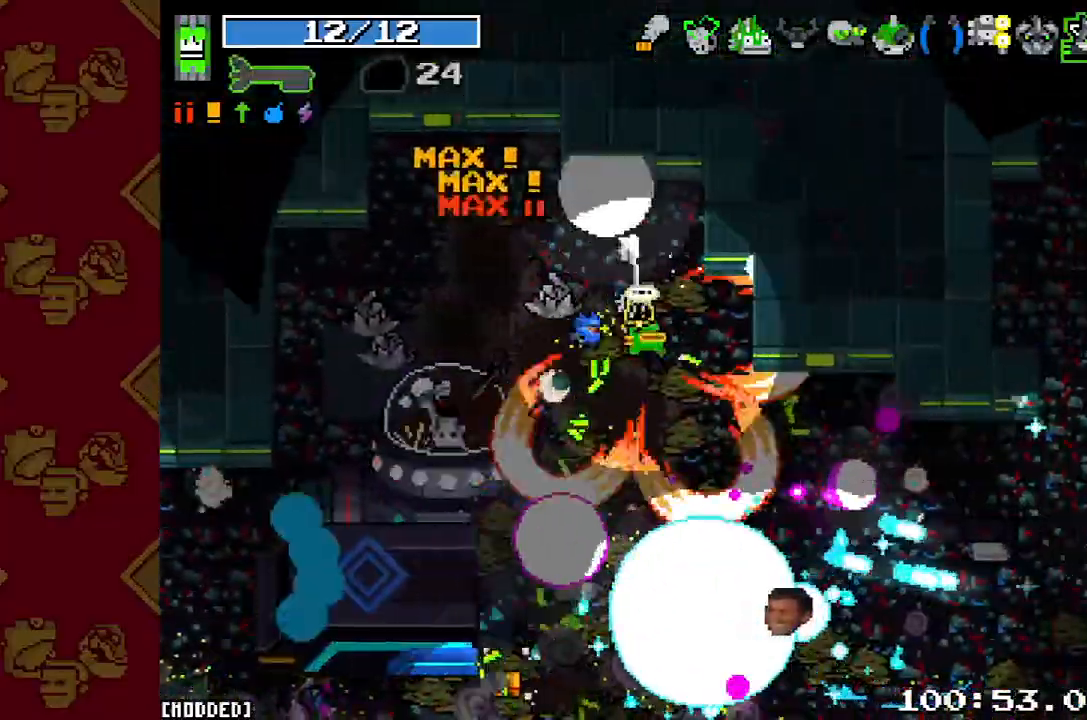
{"dt_ms": 500, "buttons": ["R2"], "left_stick": "left", "right_stick": "down-right", "button_events": [[133, "R2", "up"], [400, "R2", "down"]]}
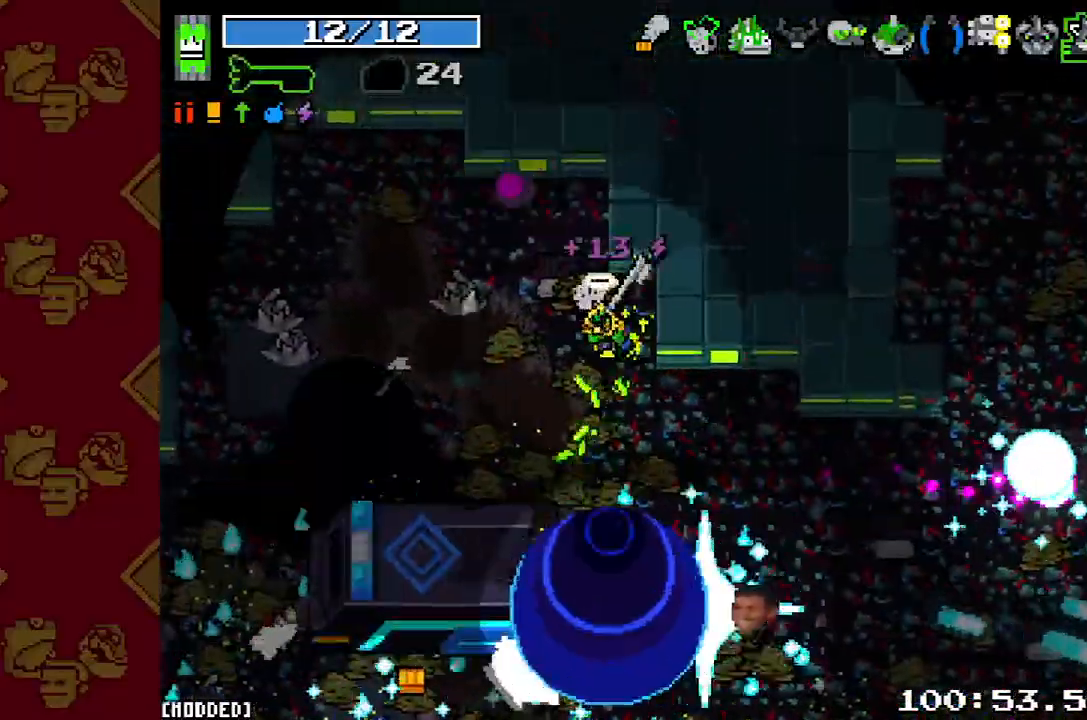
{"dt_ms": 500, "buttons": [], "left_stick": "up-left", "right_stick": "down", "button_events": [[33, "R2", "up"], [367, "R2", "down"], [500, "R2", "up"]]}
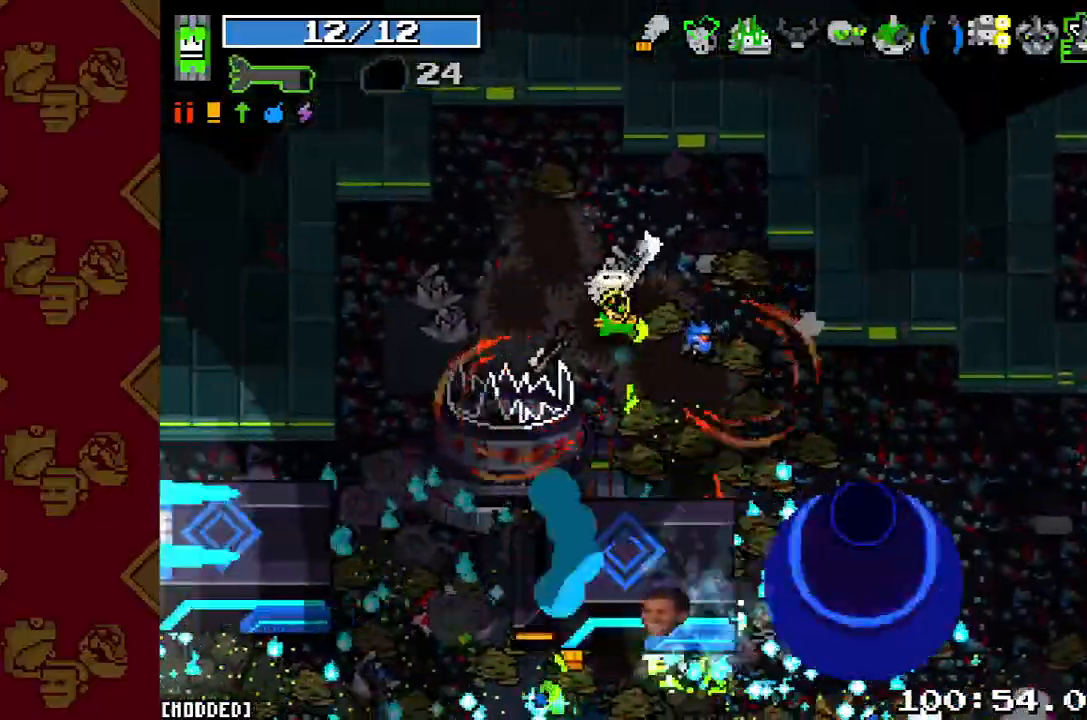
{"dt_ms": 500, "buttons": [], "left_stick": "up-right", "right_stick": "down-right", "button_events": [[267, "R2", "down"], [400, "R2", "up"]]}
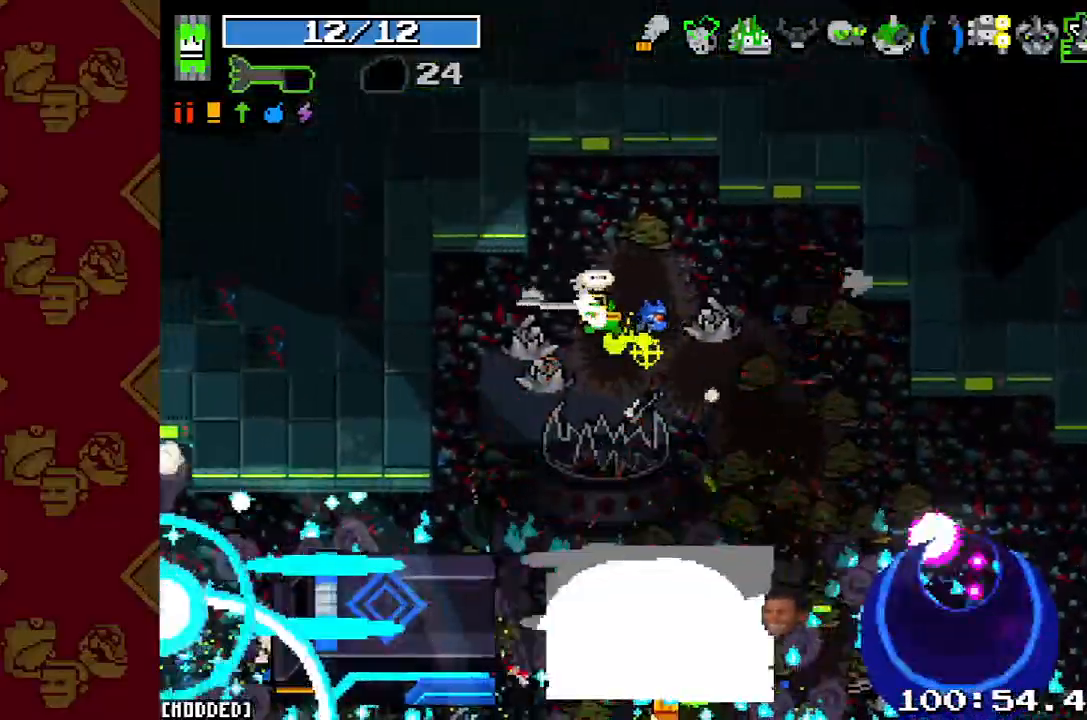
{"dt_ms": 500, "buttons": [], "left_stick": "up-right", "right_stick": "down", "button_events": []}
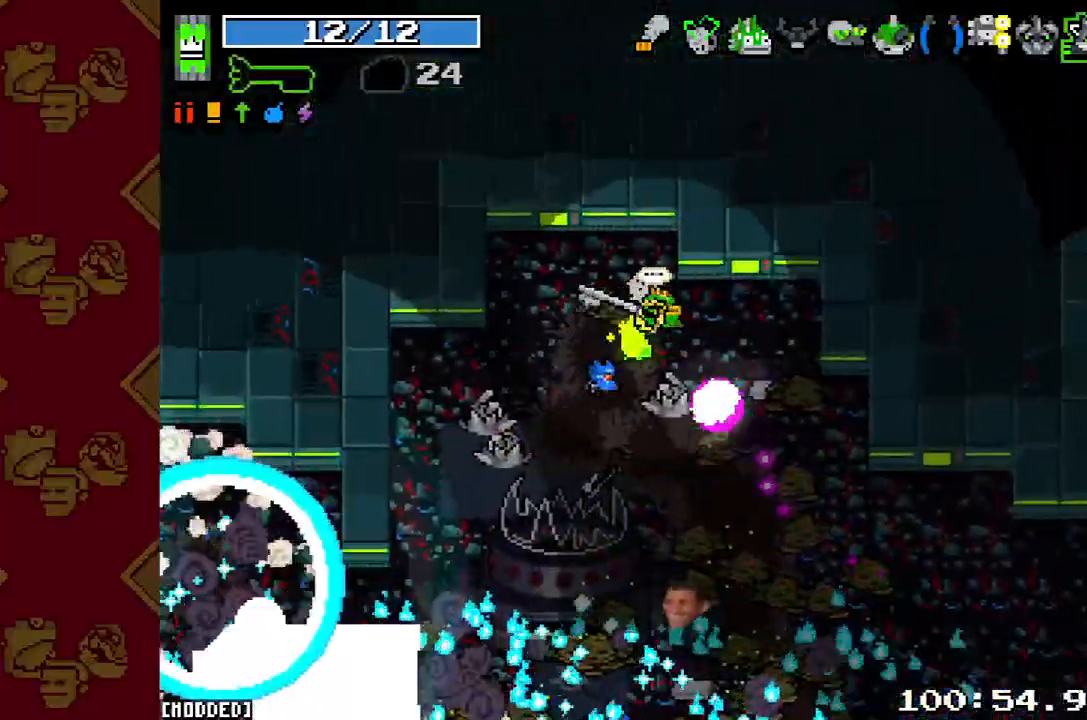
{"dt_ms": 500, "buttons": [], "left_stick": "down-left", "right_stick": "down", "button_events": [[67, "R2", "down"], [233, "R2", "up"]]}
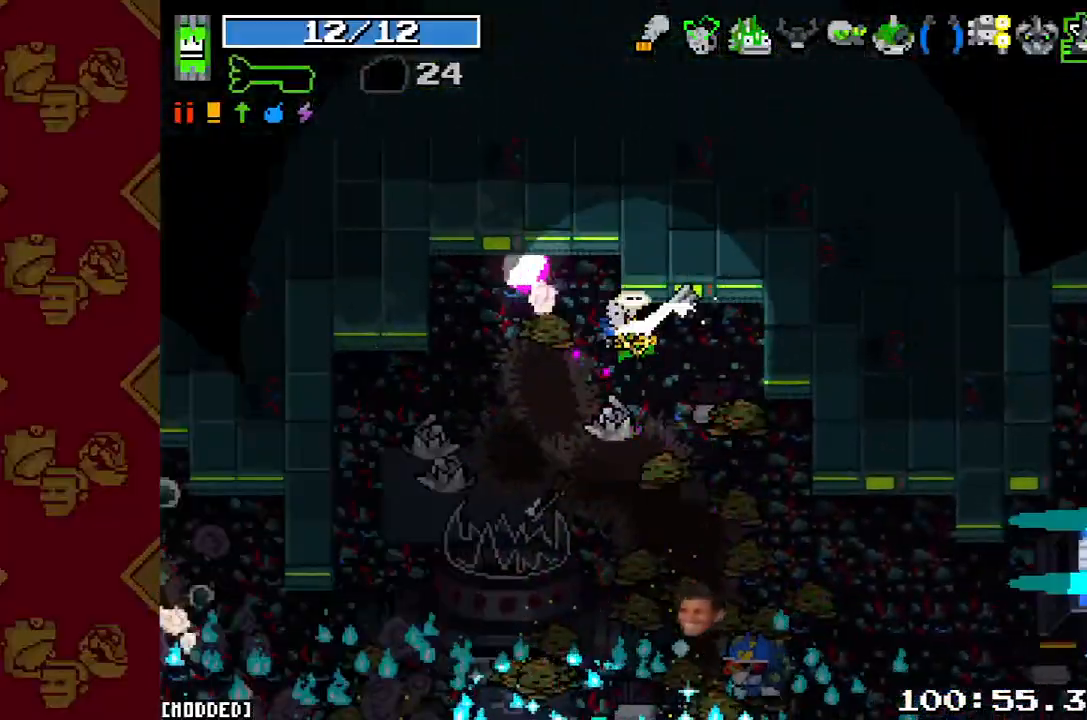
{"dt_ms": 1000, "buttons": ["L1", "R2"], "left_stick": "up-left", "right_stick": "down-right", "button_events": [[167, "R2", "down"], [300, "R2", "up"], [600, "R2", "down"], [733, "R2", "up"], [800, "L1", "down"], [933, "L1", "up"], [967, "R2", "down"], [1000, "L1", "down"]]}
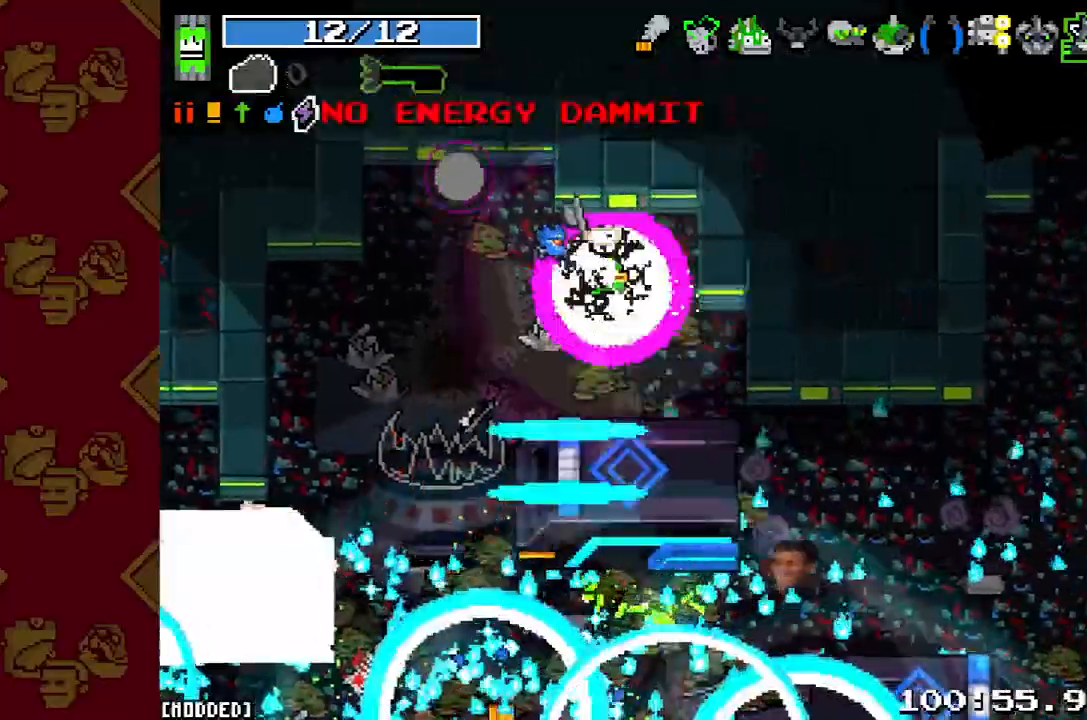
{"dt_ms": 500, "buttons": [], "left_stick": "center", "right_stick": "down-right", "button_events": [[100, "L1", "up"], [100, "R2", "up"]]}
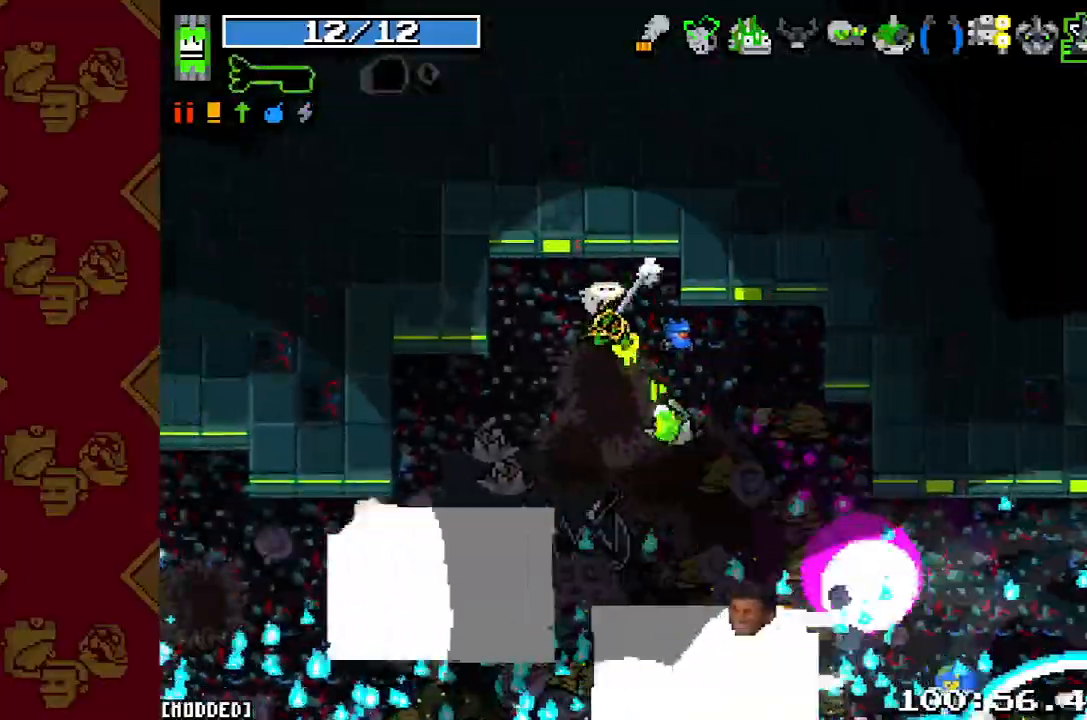
{"dt_ms": 500, "buttons": [], "left_stick": "center", "right_stick": "down-right", "button_events": []}
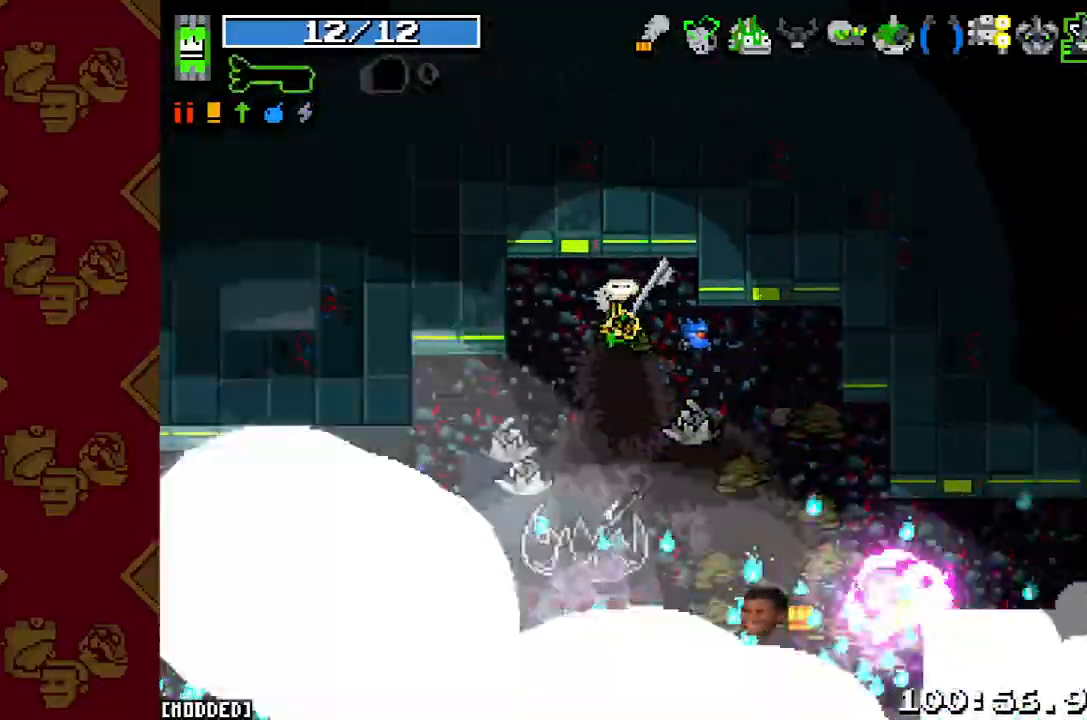
{"dt_ms": 500, "buttons": [], "left_stick": "down-right", "right_stick": "down-right", "button_events": []}
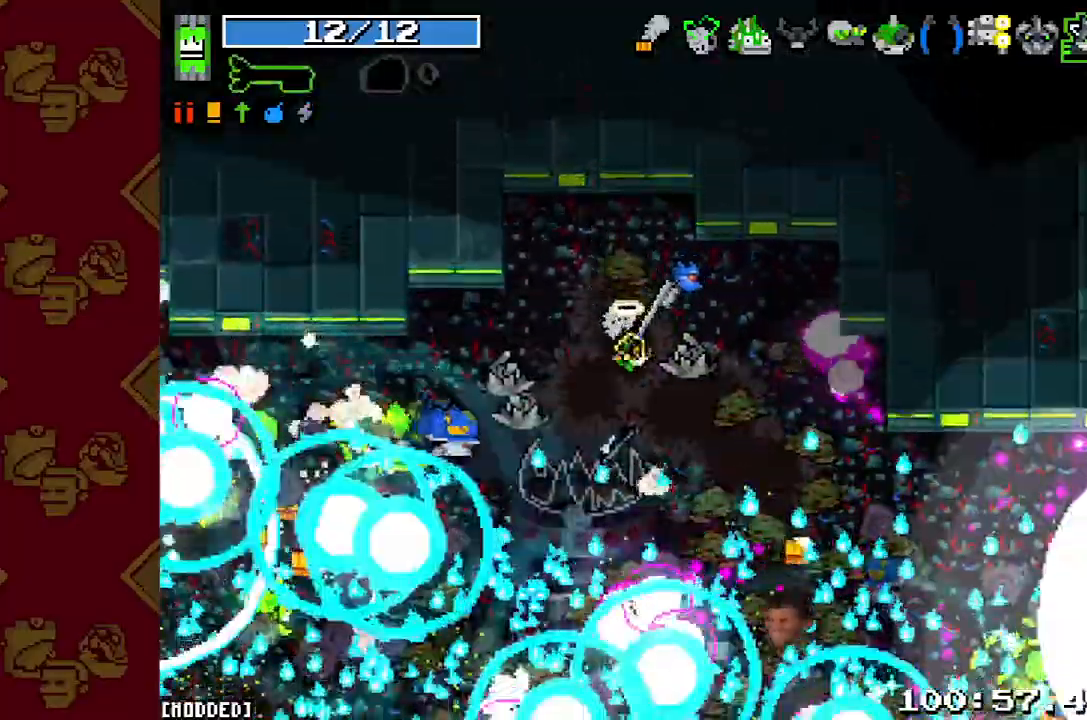
{"dt_ms": 500, "buttons": [], "left_stick": "left", "right_stick": "down", "button_events": [[233, "R2", "down"], [400, "R2", "up"]]}
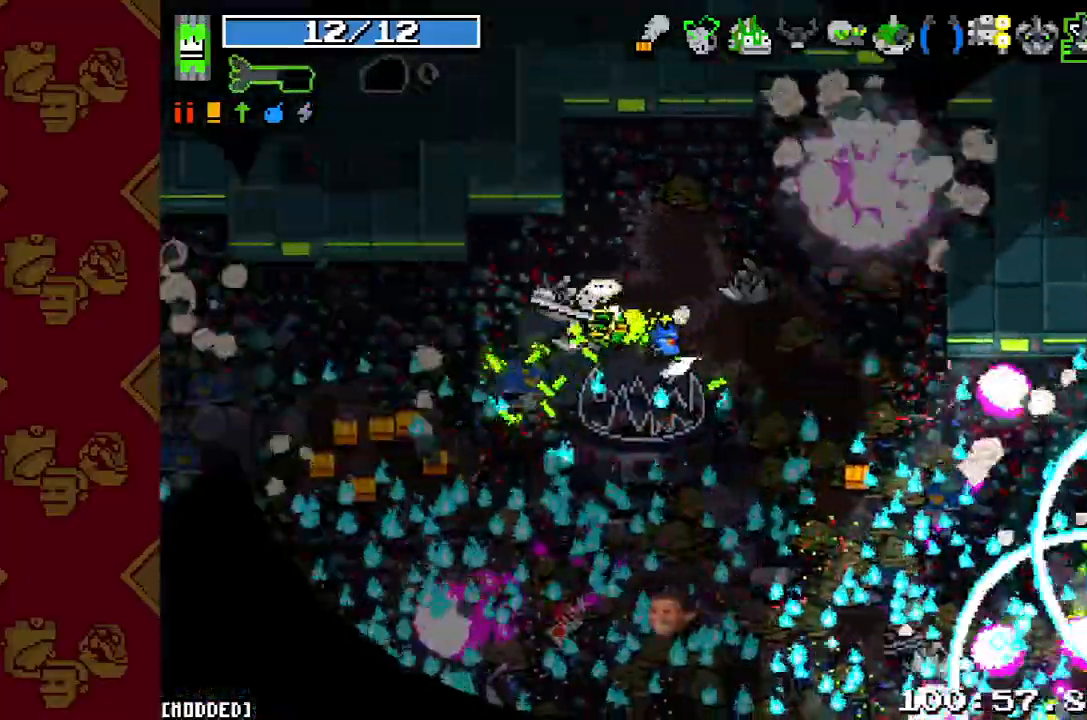
{"dt_ms": 500, "buttons": [], "left_stick": "down-right", "right_stick": "down", "button_events": []}
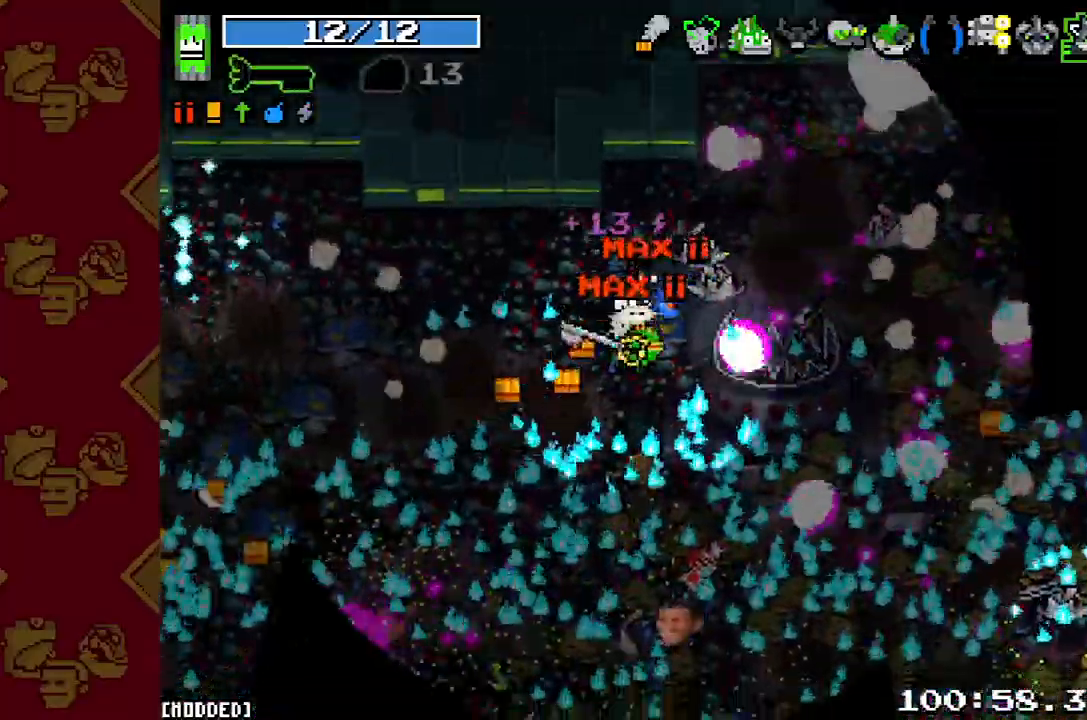
{"dt_ms": 500, "buttons": [], "left_stick": "right", "right_stick": "down-right", "button_events": [[200, "L2", "down"], [333, "L2", "up"]]}
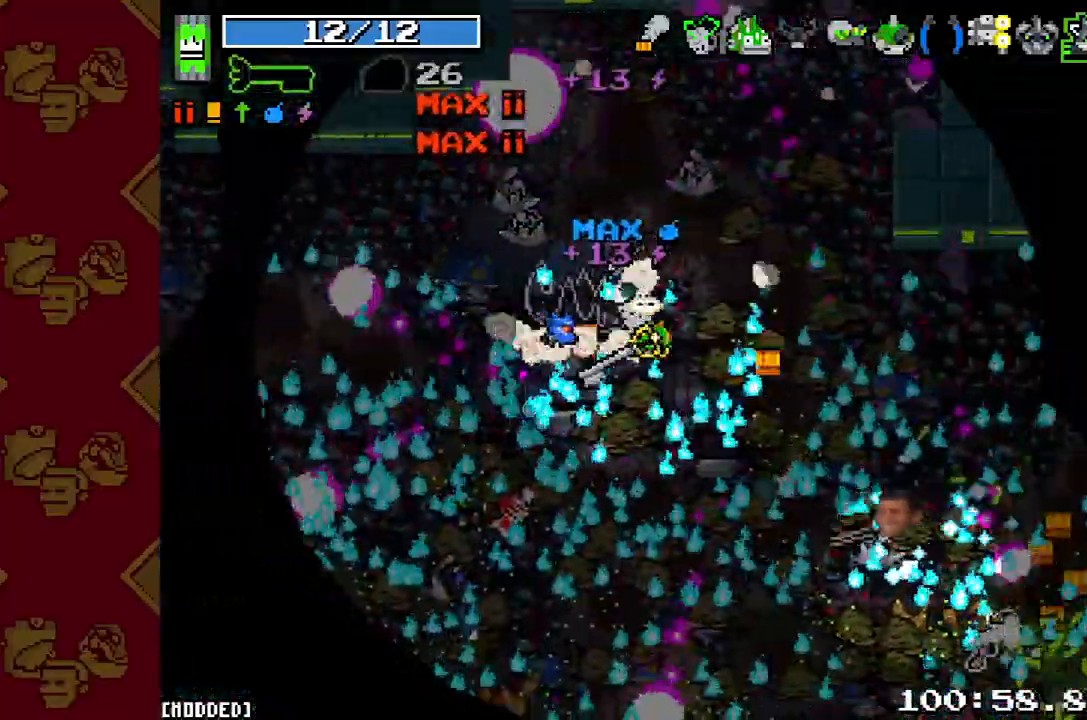
{"dt_ms": 500, "buttons": [], "left_stick": "right", "right_stick": "down-right", "button_events": [[200, "R2", "down"], [333, "R2", "up"]]}
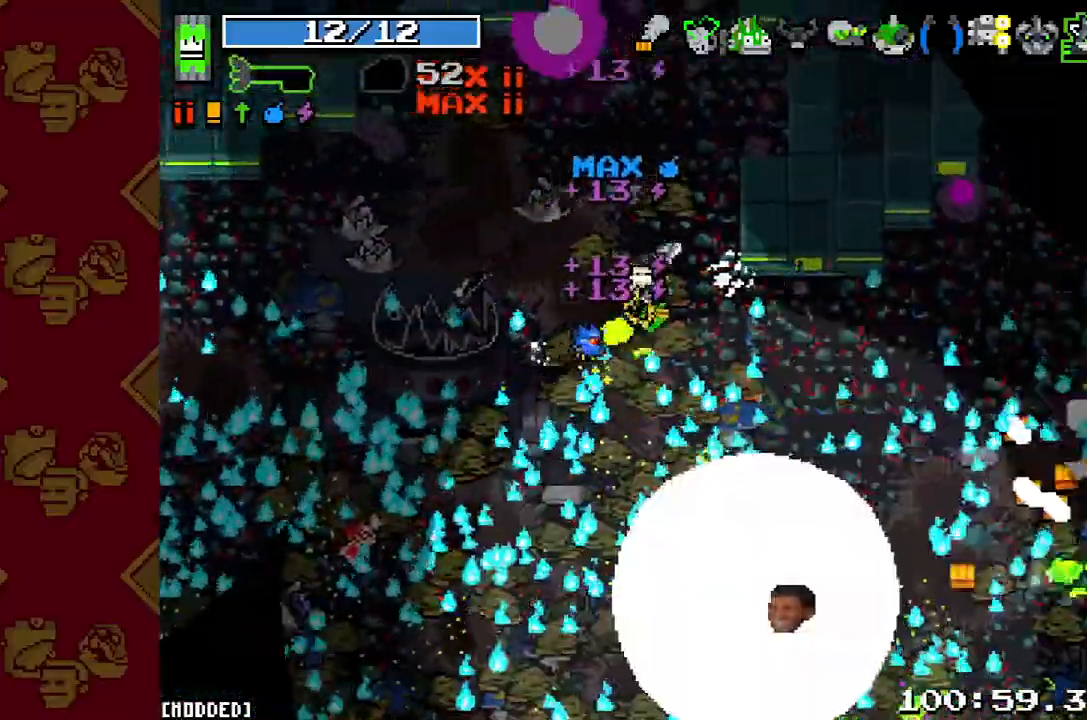
{"dt_ms": 500, "buttons": ["L2"], "left_stick": "down-right", "right_stick": "down-right", "button_events": [[133, "R2", "down"], [267, "R2", "up"], [367, "L2", "down"]]}
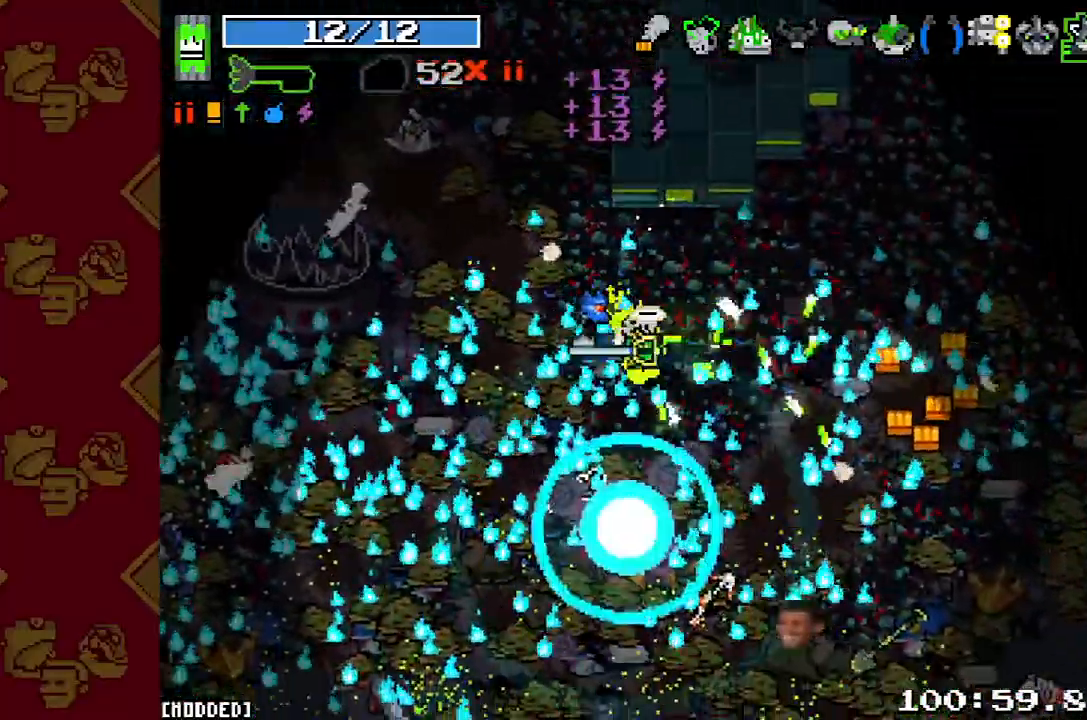
{"dt_ms": 500, "buttons": ["L2"], "left_stick": "right", "right_stick": "down-right", "button_events": [[33, "L2", "up"], [200, "L1", "down"], [300, "L1", "up"], [500, "L2", "down"]]}